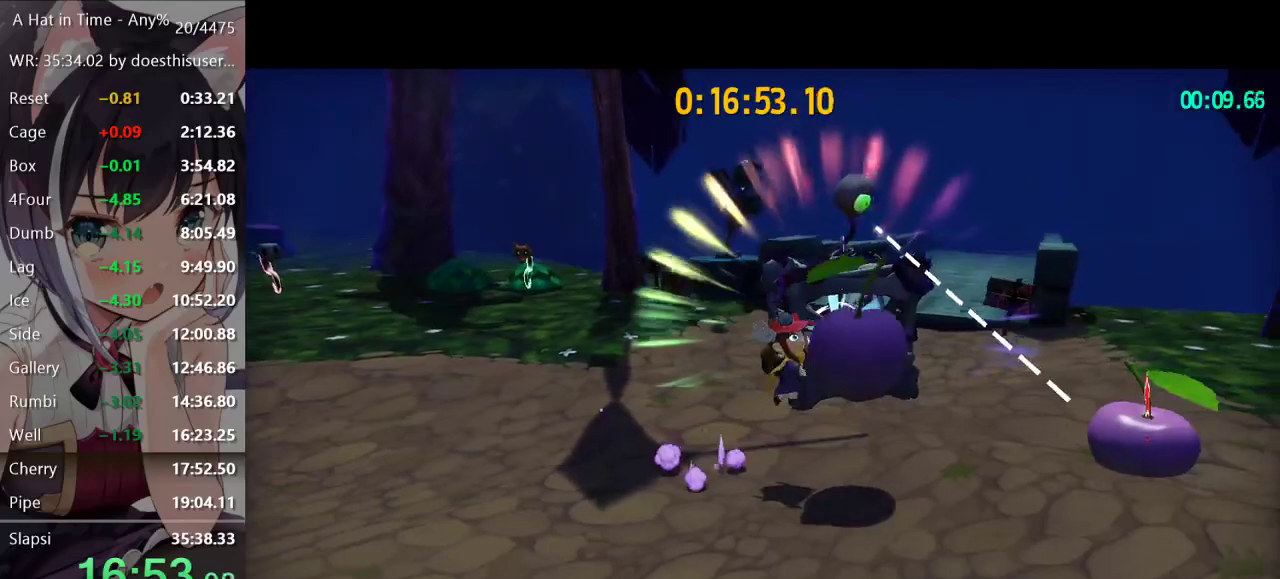
Gameplay with a controller (Xbox layout); each line is a JSON object with the inputs held at the frame after it. "button_events" lists button changes between this image and that frame as [ms after this image, input, new state], when the widget could be followed in between (sticks are given only as held states).
{"buttons": [], "left_stick": "right", "right_stick": "center", "button_events": []}
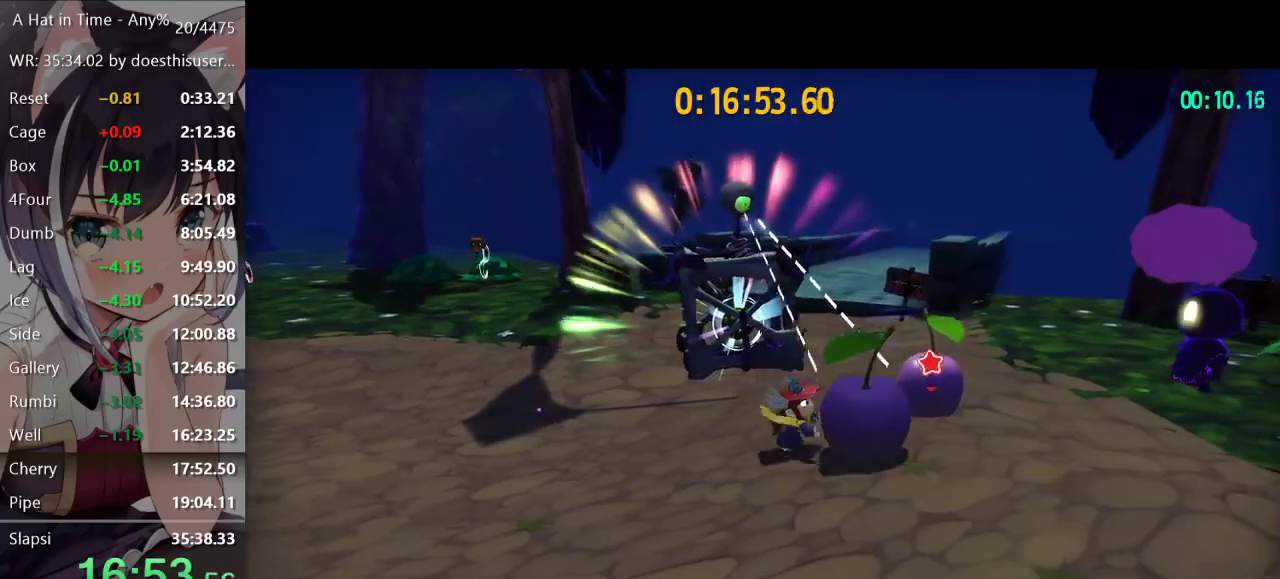
{"buttons": [], "left_stick": "up-right", "right_stick": "center", "button_events": []}
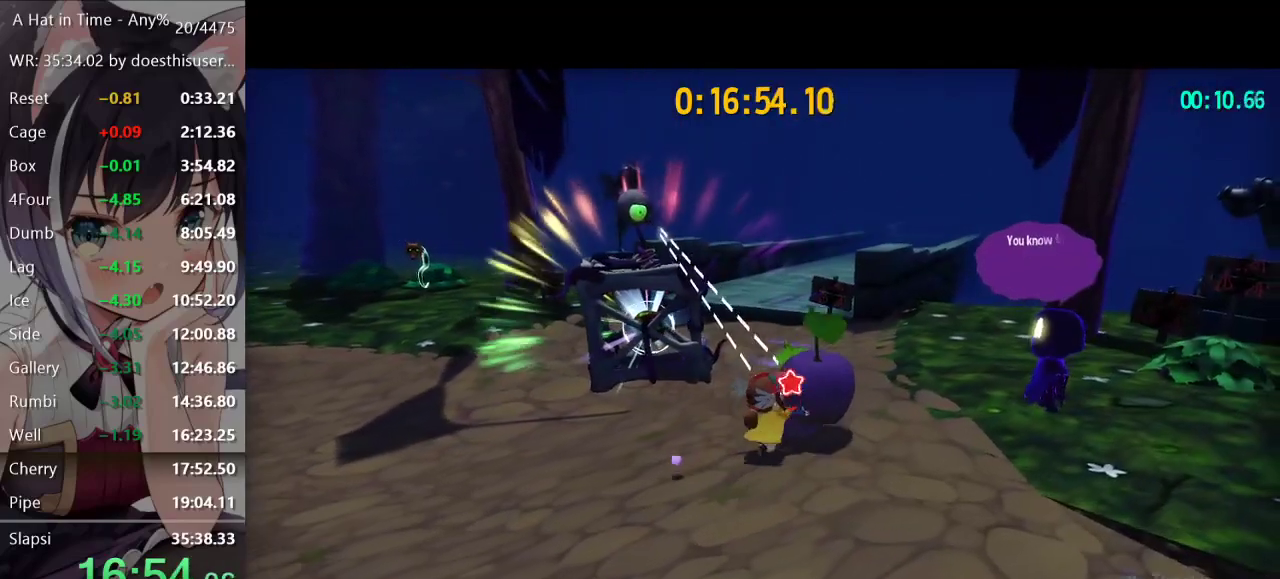
{"buttons": [], "left_stick": "down-left", "right_stick": "center", "button_events": [[317, "R2", "down"], [434, "R2", "up"]]}
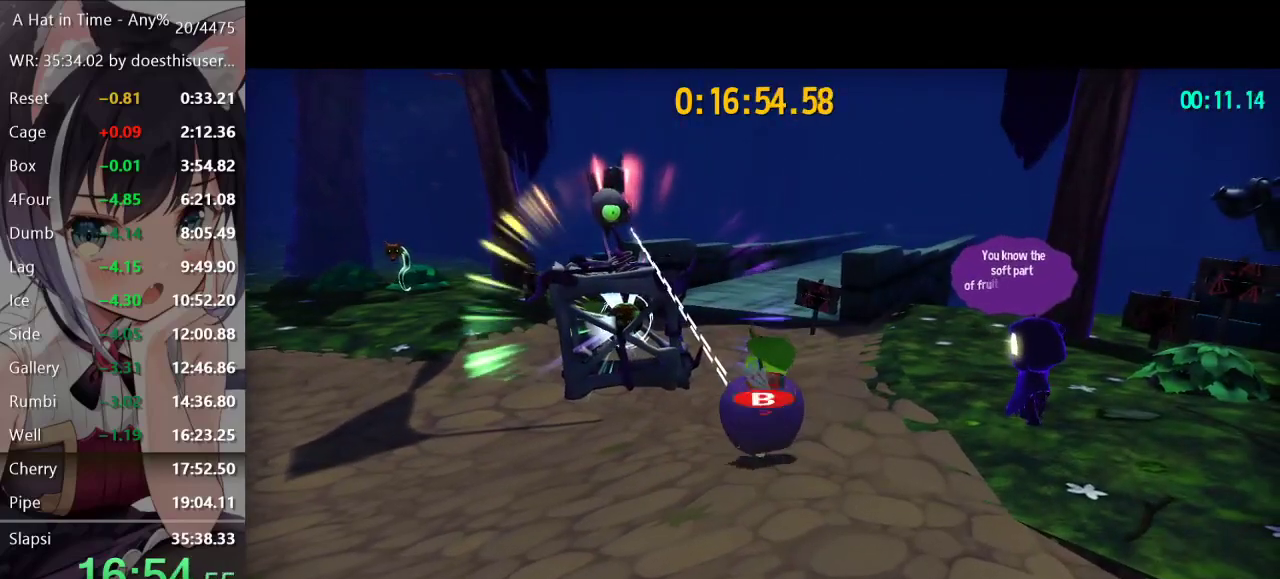
{"buttons": [], "left_stick": "center", "right_stick": "center", "button_events": [[351, "A", "down"], [451, "A", "up"]]}
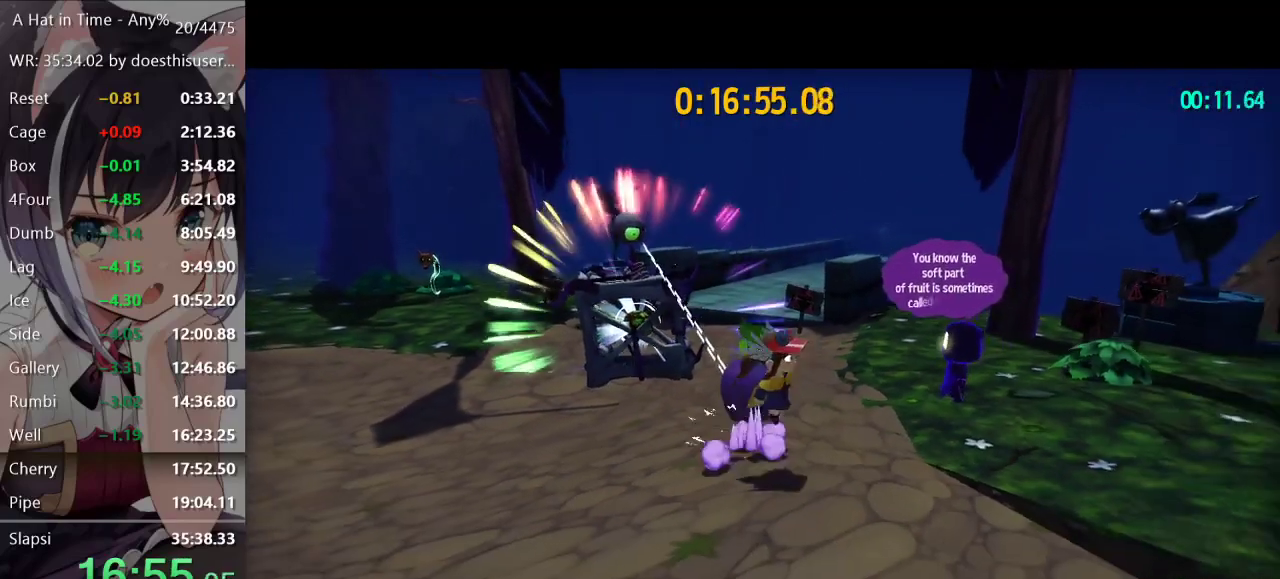
{"buttons": [], "left_stick": "center", "right_stick": "center", "button_events": [[50, "A", "down"], [150, "A", "up"]]}
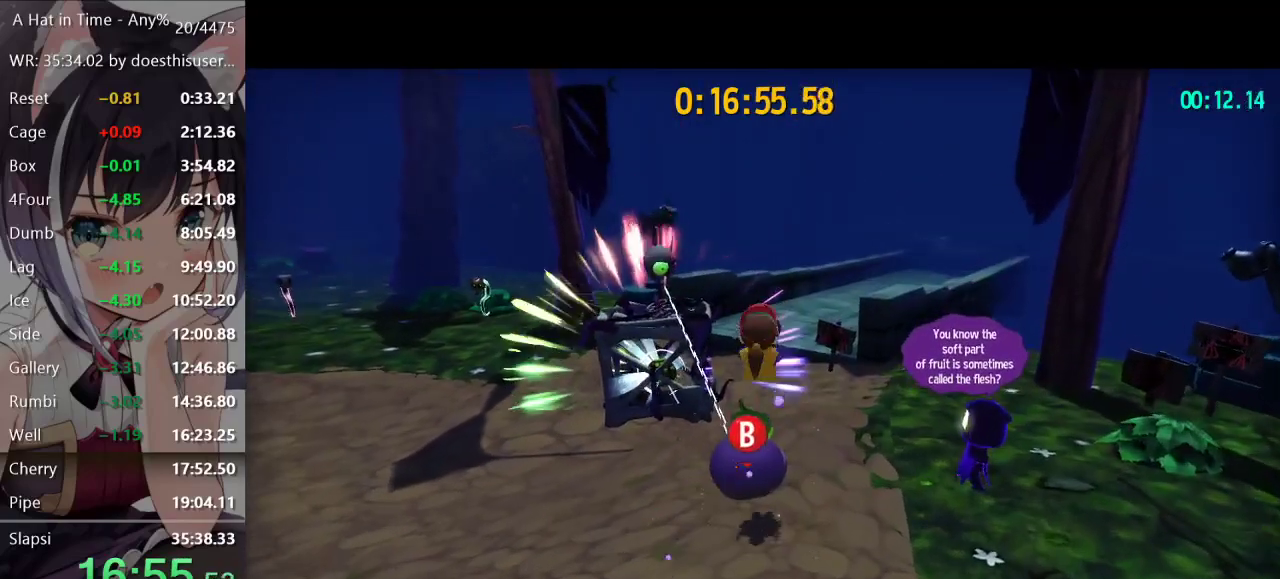
{"buttons": [], "left_stick": "center", "right_stick": "center", "button_events": []}
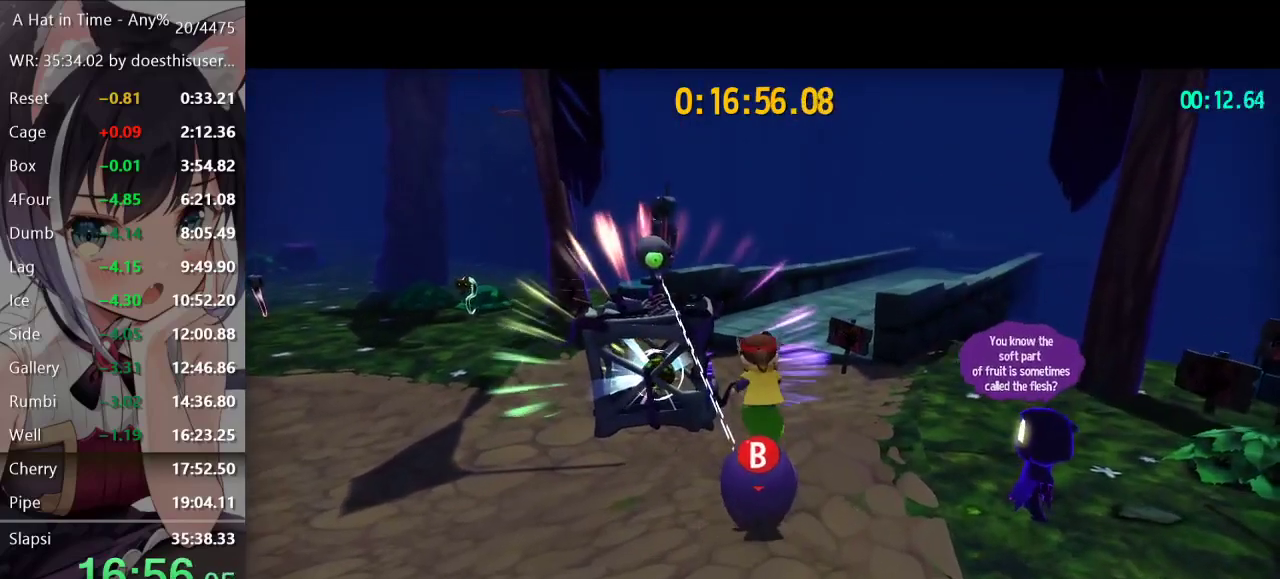
{"buttons": [], "left_stick": "center", "right_stick": "center", "button_events": []}
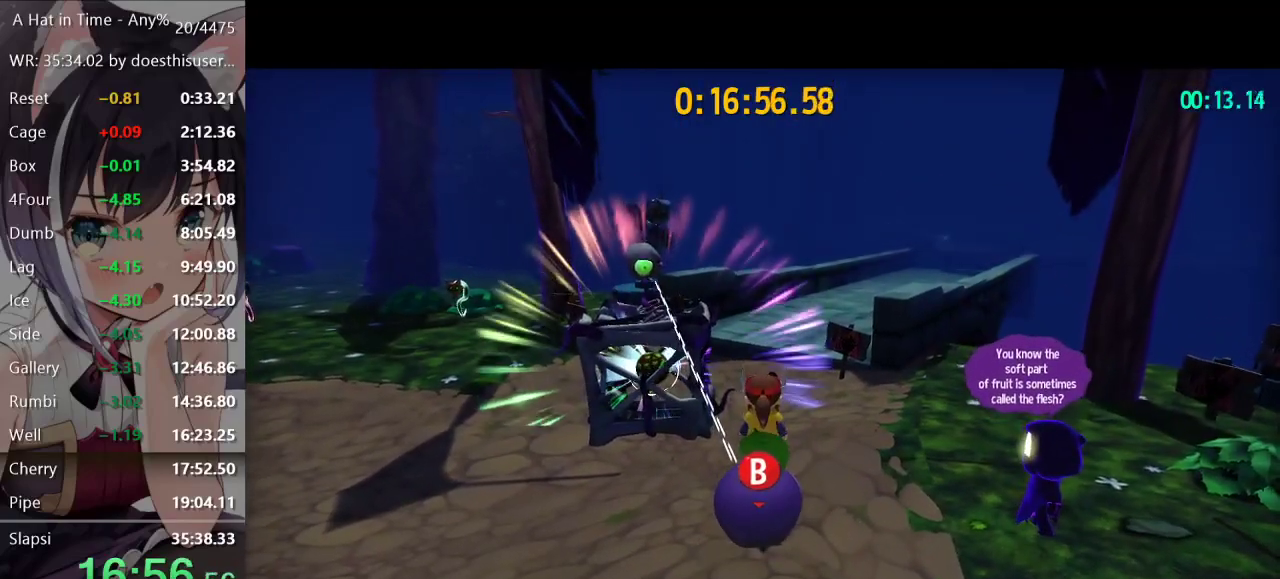
{"buttons": [], "left_stick": "up", "right_stick": "center"}
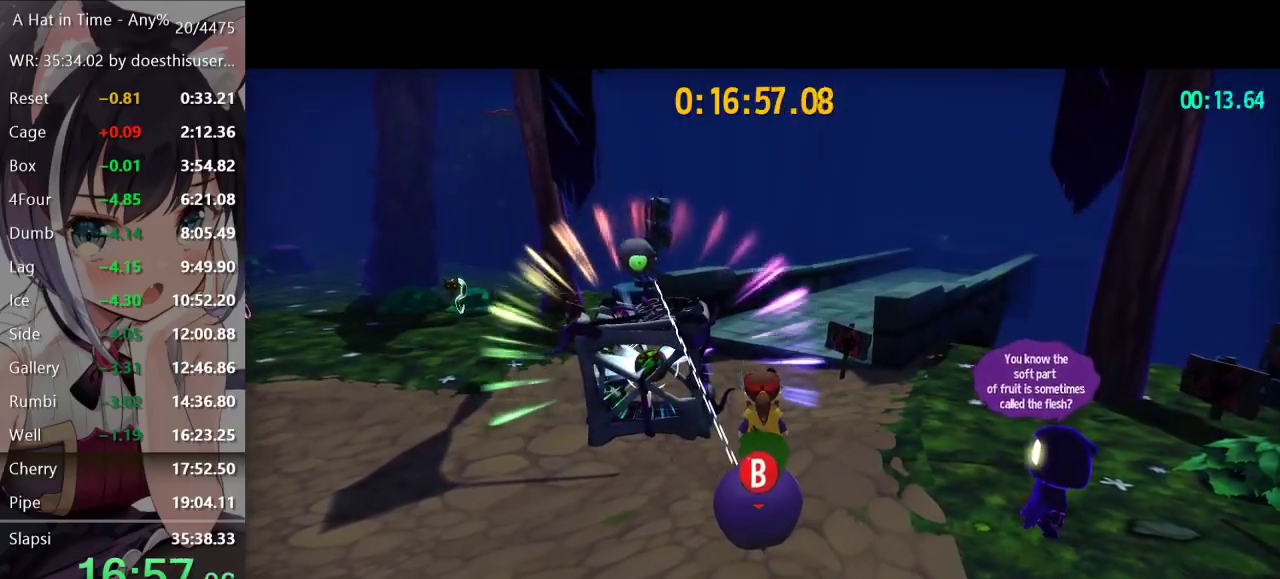
{"buttons": [], "left_stick": "center", "right_stick": "center"}
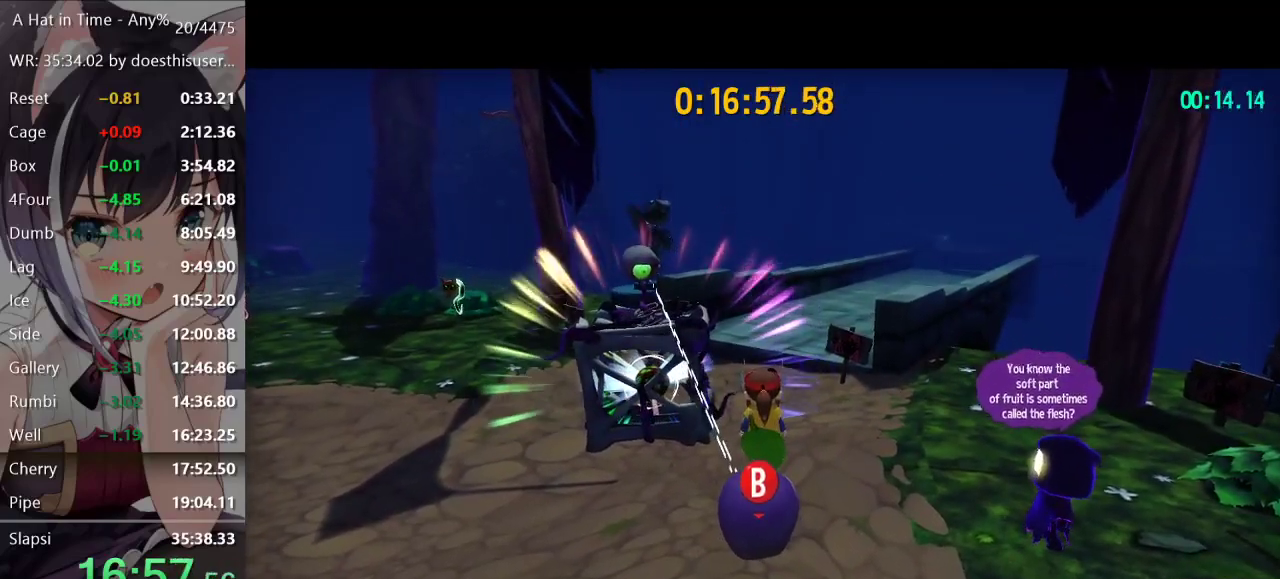
{"buttons": [], "left_stick": "center", "right_stick": "center", "button_events": []}
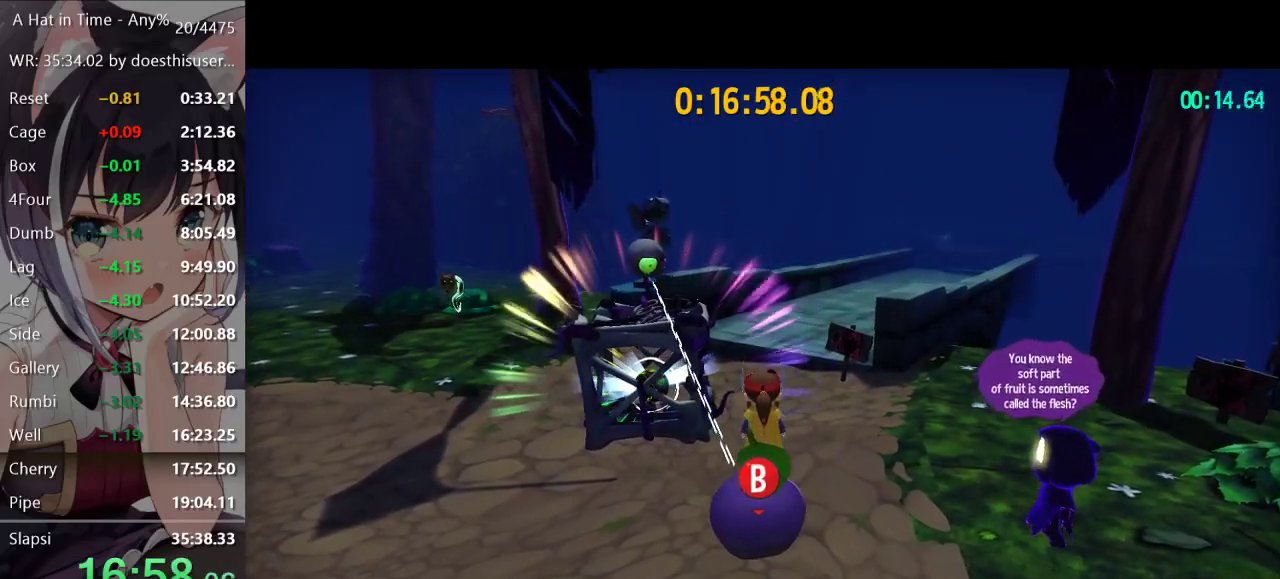
{"buttons": [], "left_stick": "center", "right_stick": "center", "button_events": []}
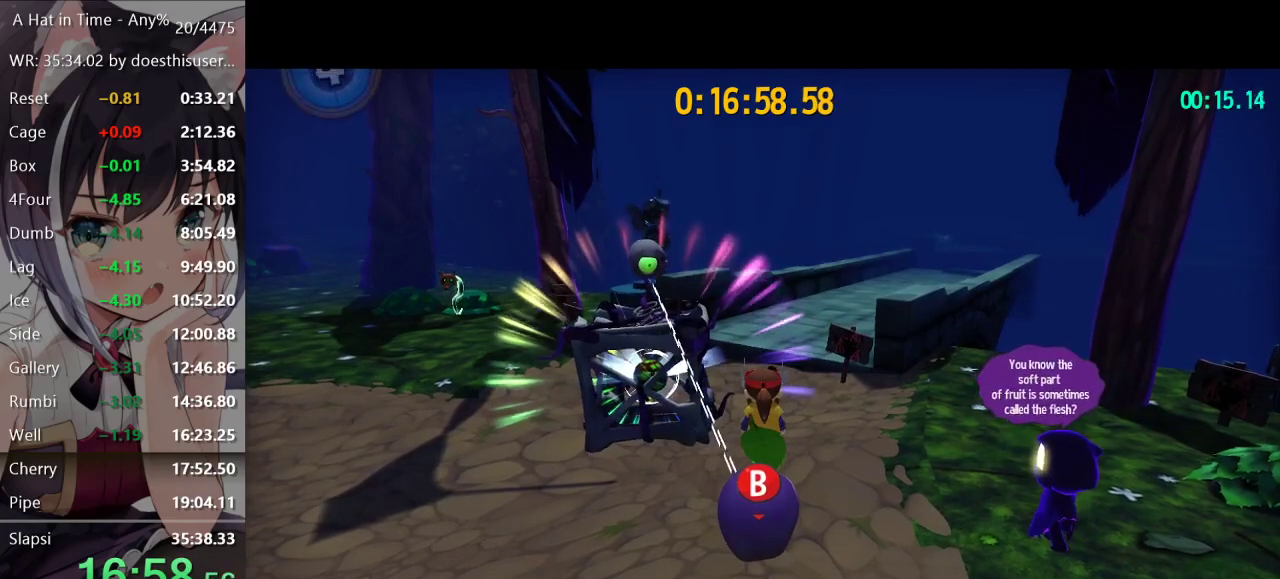
{"buttons": [], "left_stick": "center", "right_stick": "center", "button_events": []}
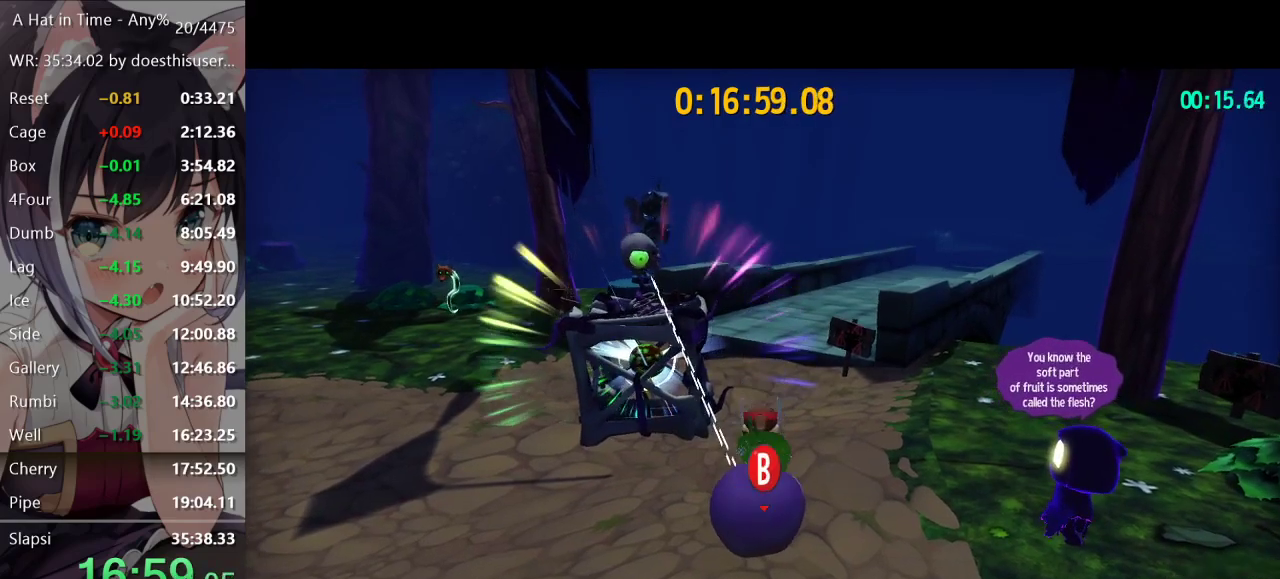
{"buttons": [], "left_stick": "center", "right_stick": "center", "button_events": []}
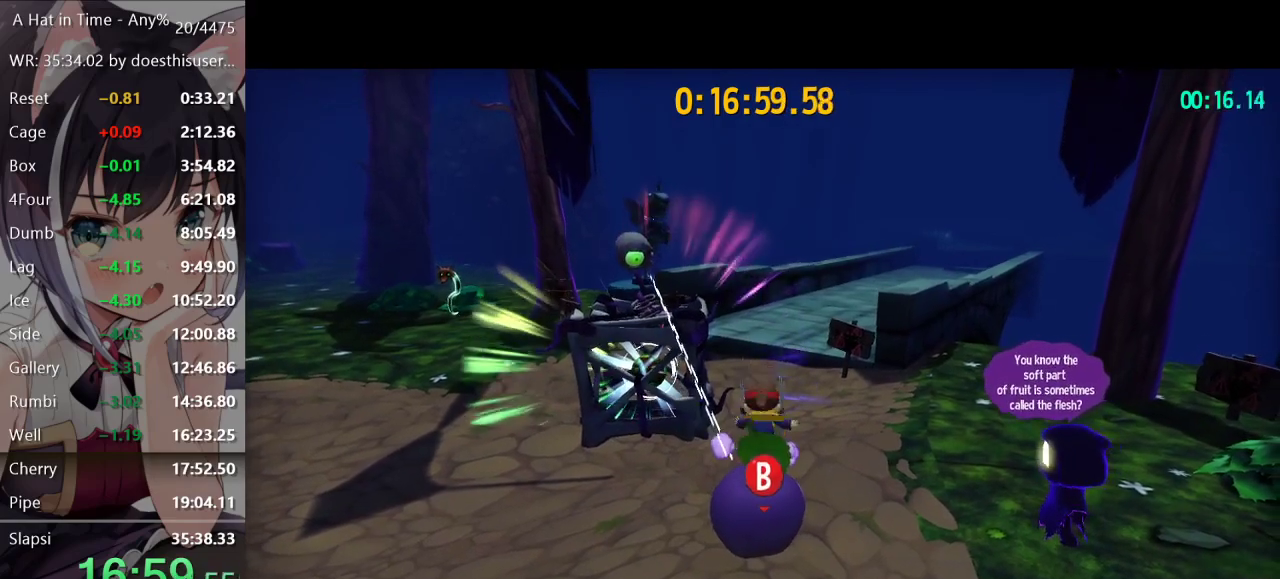
{"buttons": [], "left_stick": "center", "right_stick": "center", "button_events": []}
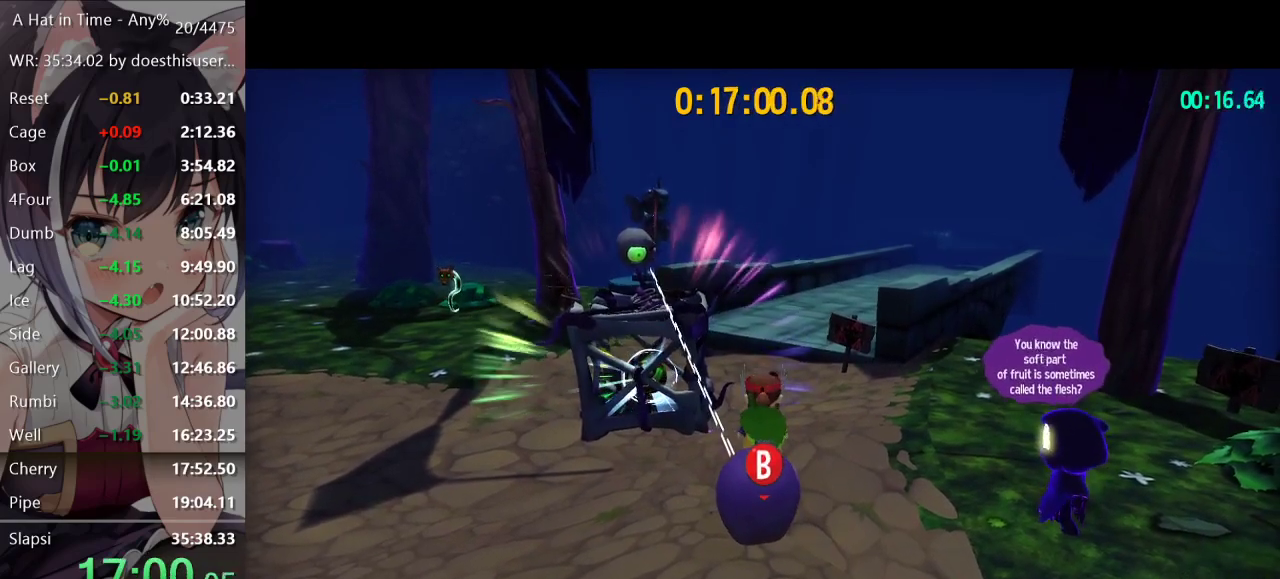
{"buttons": [], "left_stick": "center", "right_stick": "center", "button_events": []}
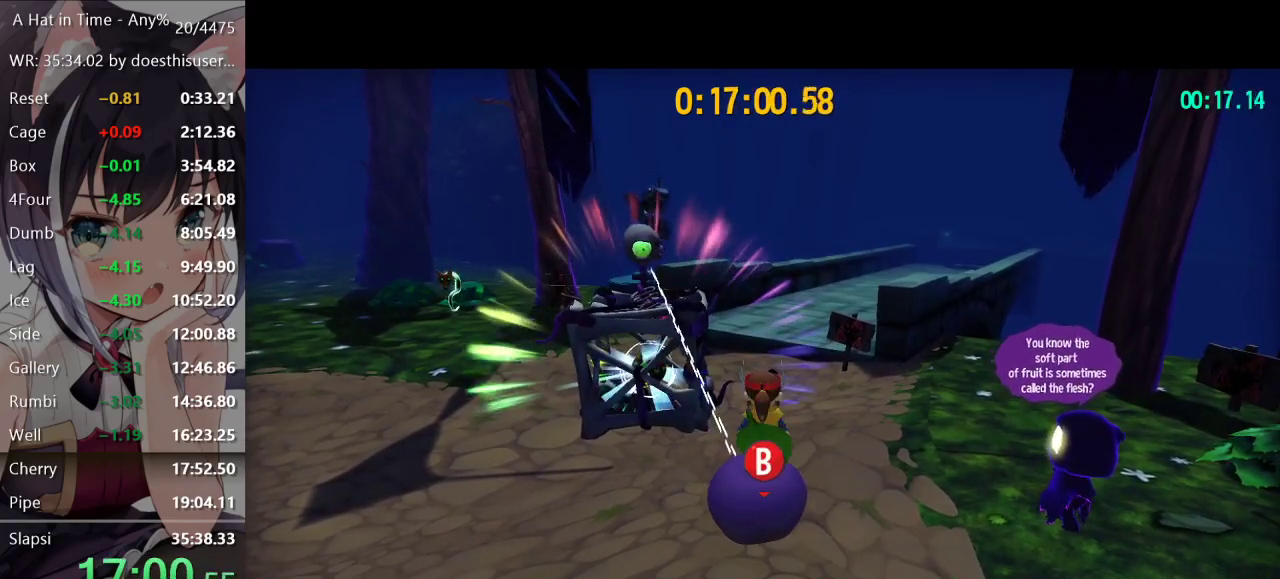
{"buttons": ["B"], "left_stick": "center", "right_stick": "center", "button_events": [[501, "B", "down"]]}
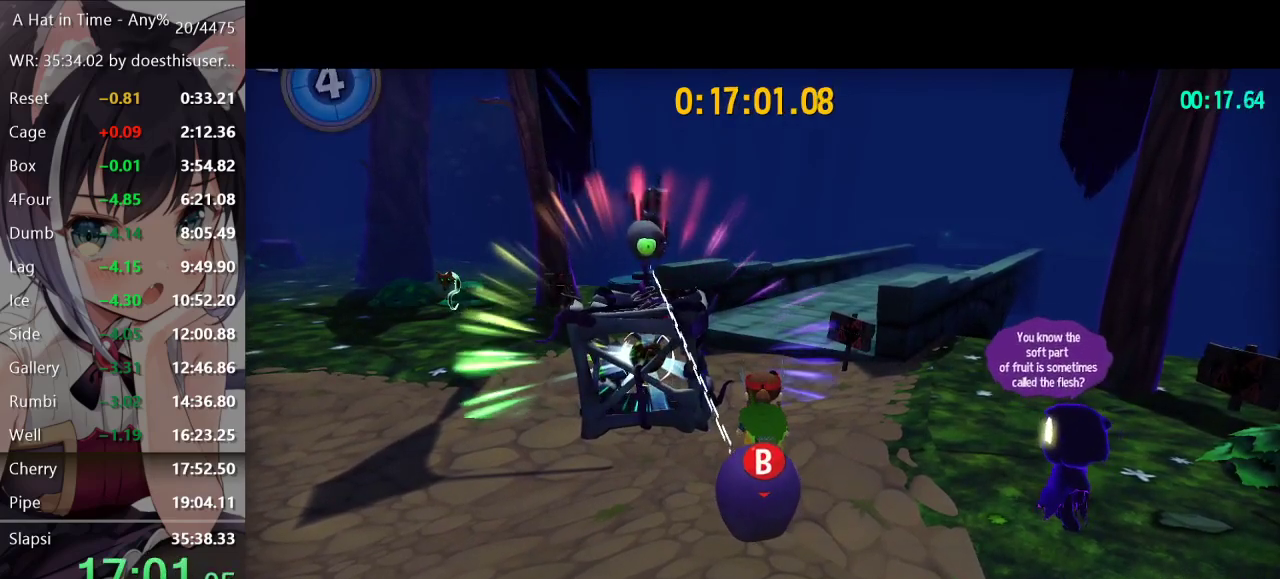
{"buttons": [], "left_stick": "center", "right_stick": "center", "button_events": [[66, "B", "up"]]}
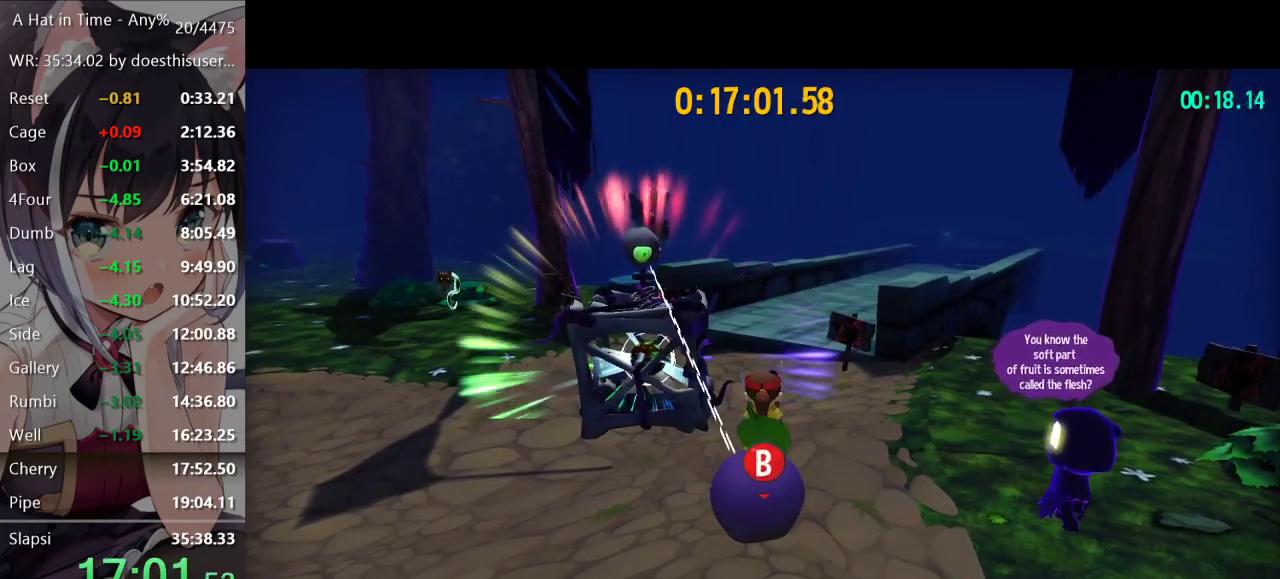
{"buttons": [], "left_stick": "center", "right_stick": "center", "button_events": []}
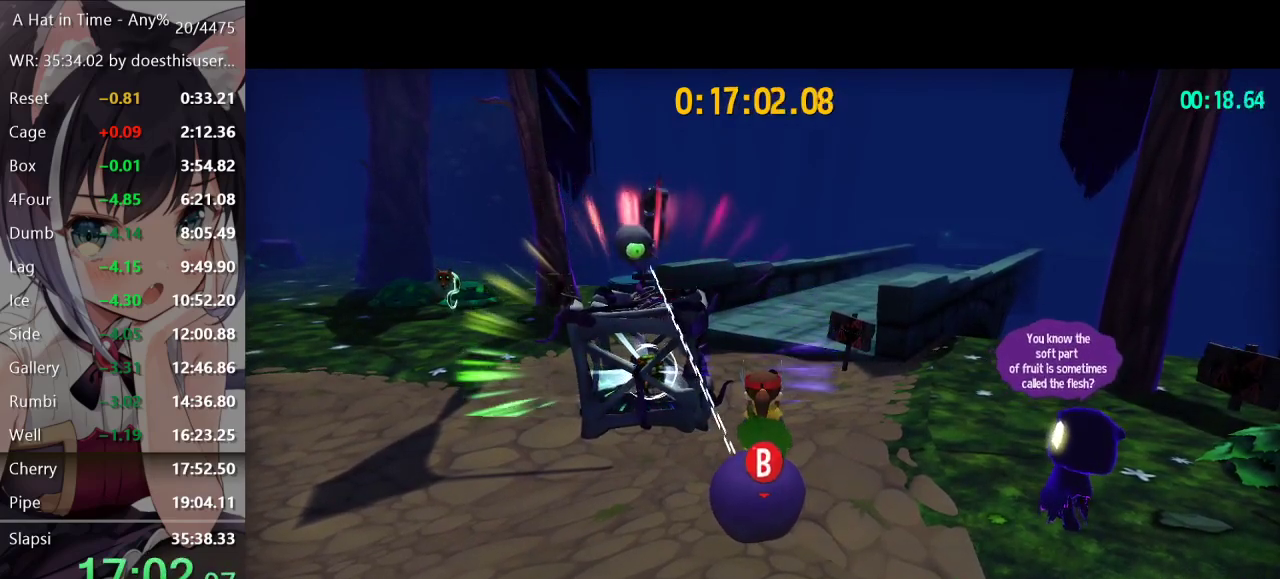
{"buttons": ["B"], "left_stick": "center", "right_stick": "center", "button_events": [[267, "B", "down"]]}
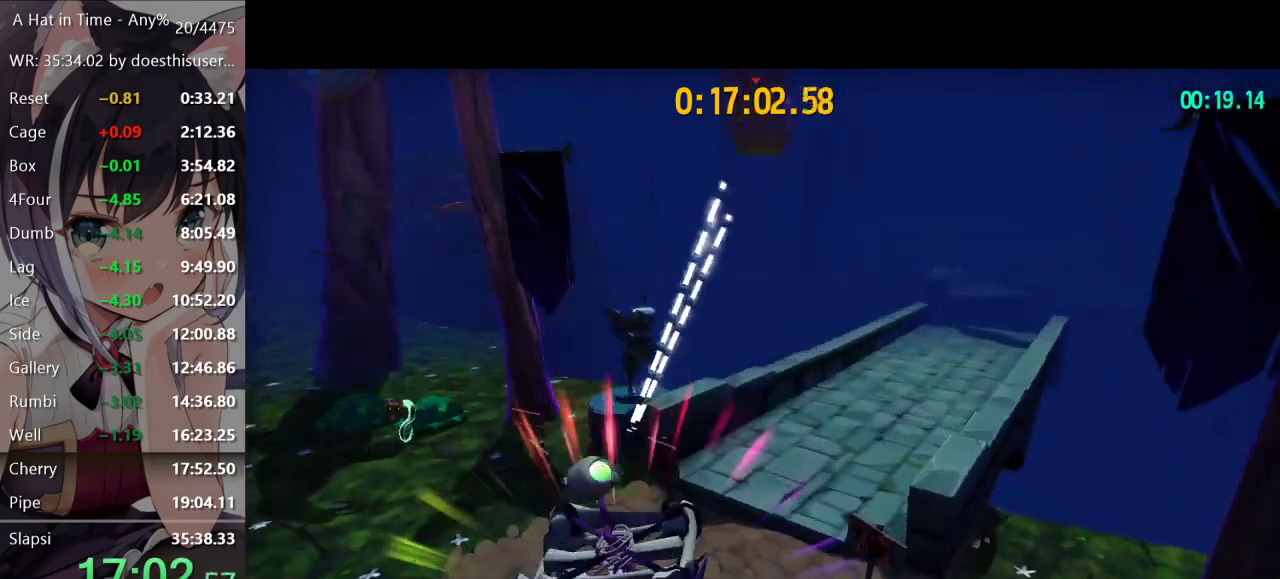
{"buttons": [], "left_stick": "center", "right_stick": "center", "button_events": [[134, "B", "up"]]}